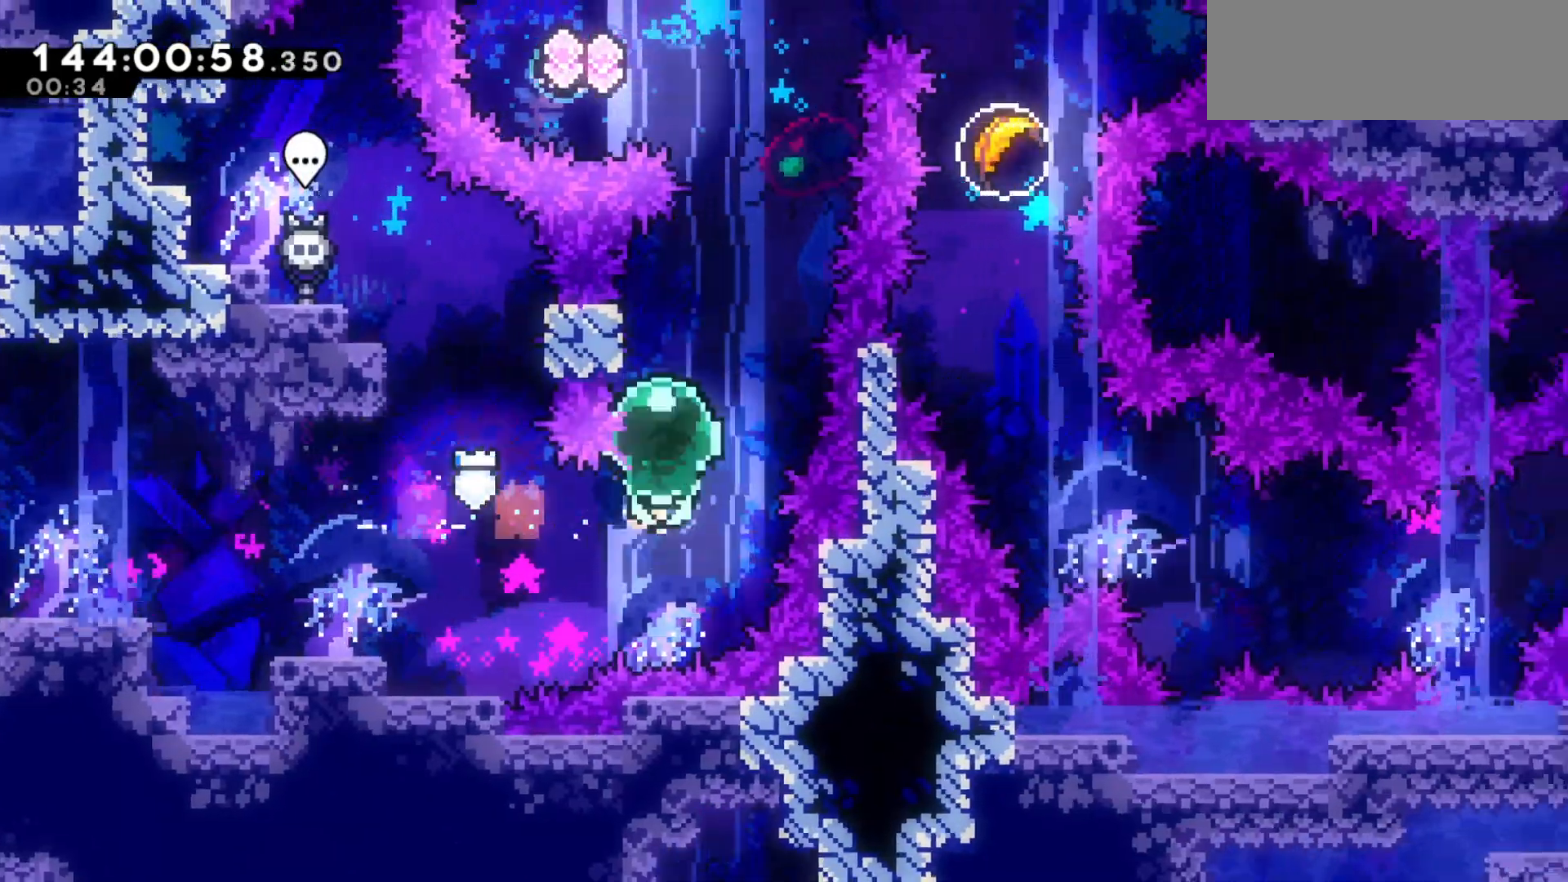
Gameplay with keyboard; each line is a JSON object with the keys held at the frame after it. "events" lists presses ("down") and releases ("up") of "dash", "demo", "down", "grab", "jump", "jump2", "left", "pause", "right" and "up" between this image and that frame as [ms after this image, input, new state], when the widget could be followed in between. No other keys are recorded. Mouse input is not recorded. Key names are as the overlay labels them; some are game actions (e.g. jump) rather than physical keys.
{"keys": ["dash", "jump2", "left"], "events": [[67, "up", "up"], [133, "jump2", "down"], [467, "left", "down"], [500, "dash", "down"]]}
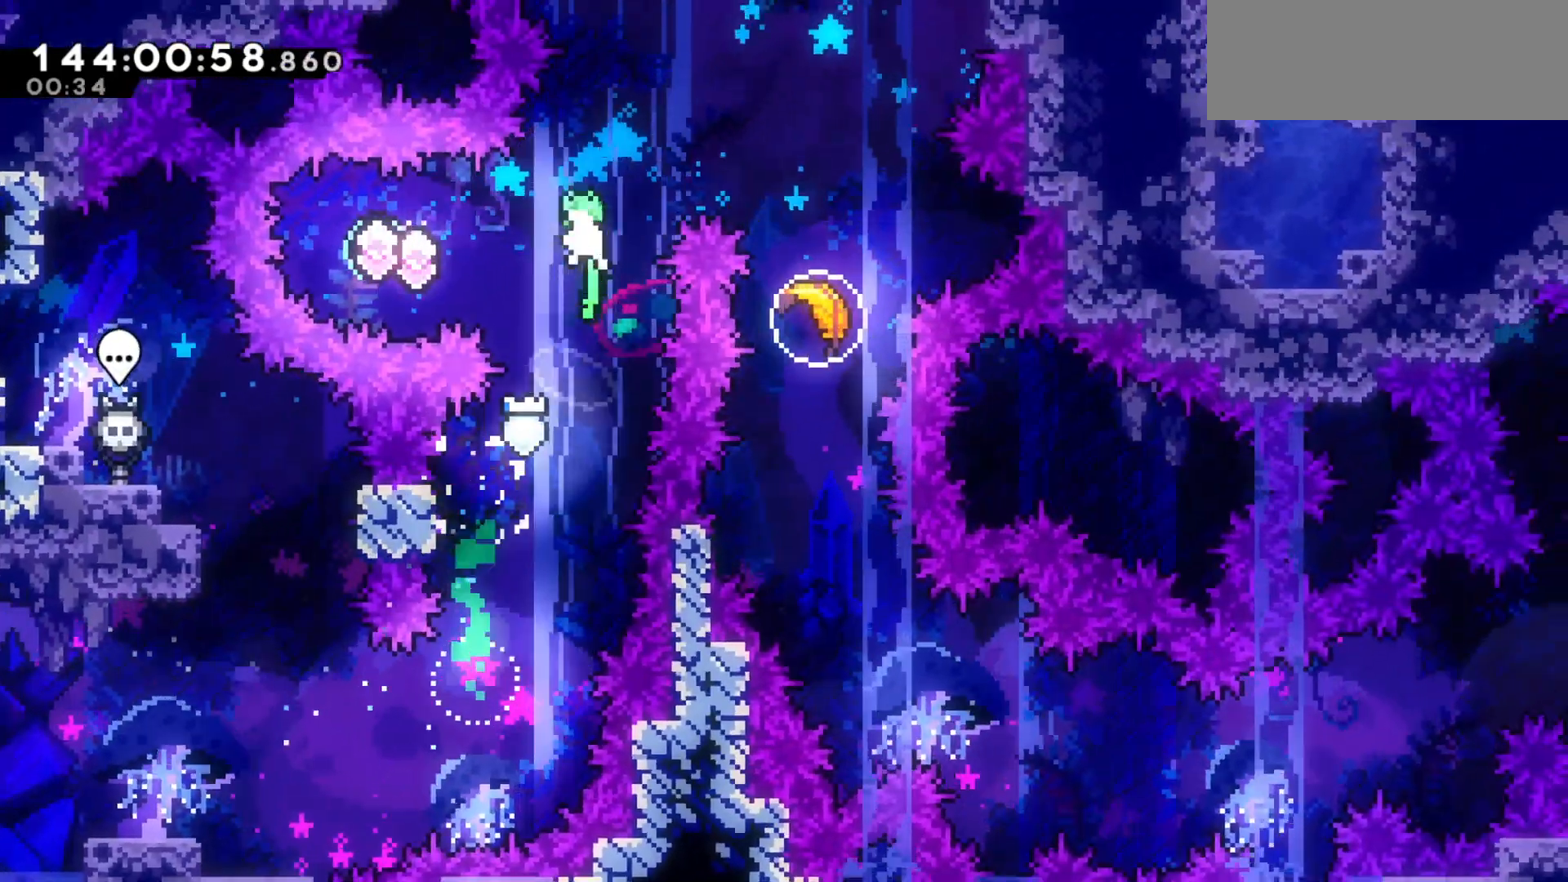
{"keys": ["right", "up"], "events": [[33, "jump2", "up"], [133, "dash", "up"], [233, "left", "up"], [300, "right", "down"], [333, "dash", "down"], [433, "dash", "up"], [467, "up", "down"]]}
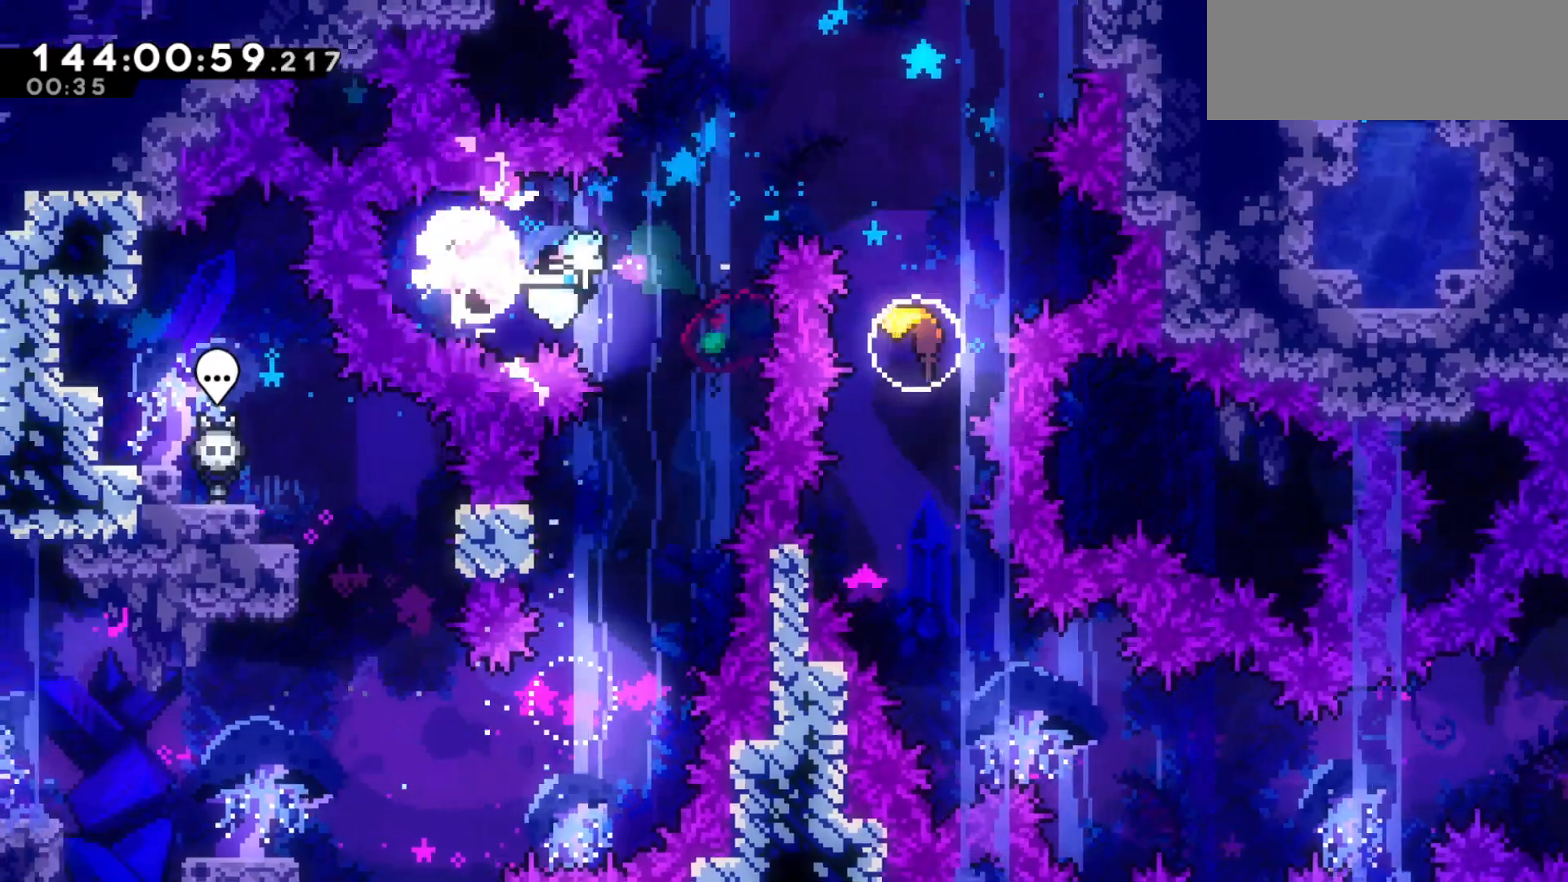
{"keys": ["down", "right"], "events": [[33, "dash", "down"], [167, "dash", "up"], [200, "up", "up"], [500, "down", "down"]]}
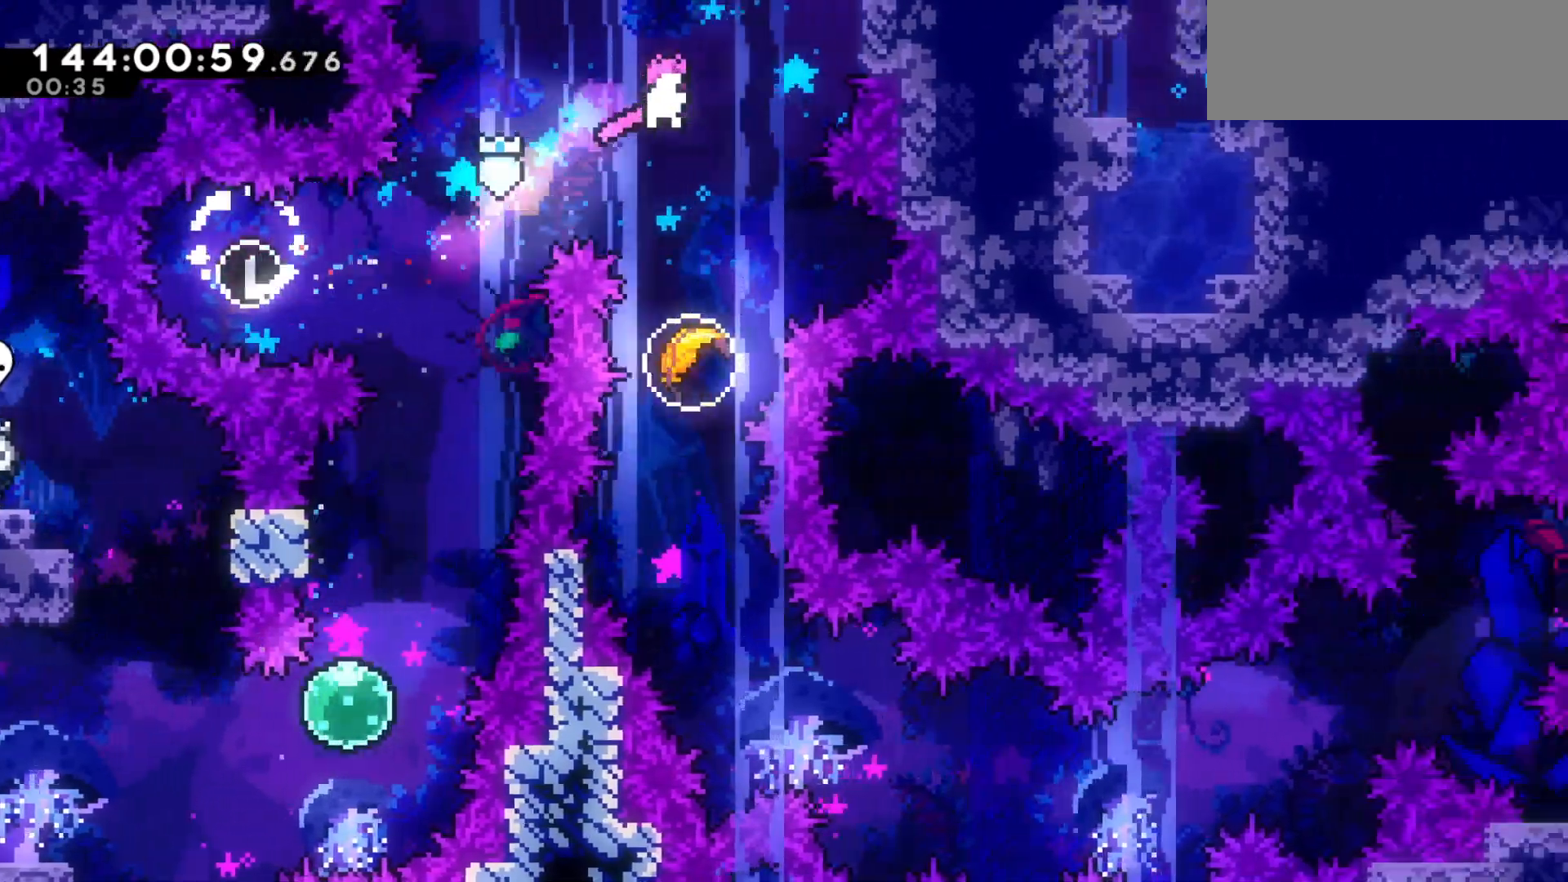
{"keys": ["down"], "events": [[33, "right", "up"], [67, "dash", "down"], [167, "dash", "up"]]}
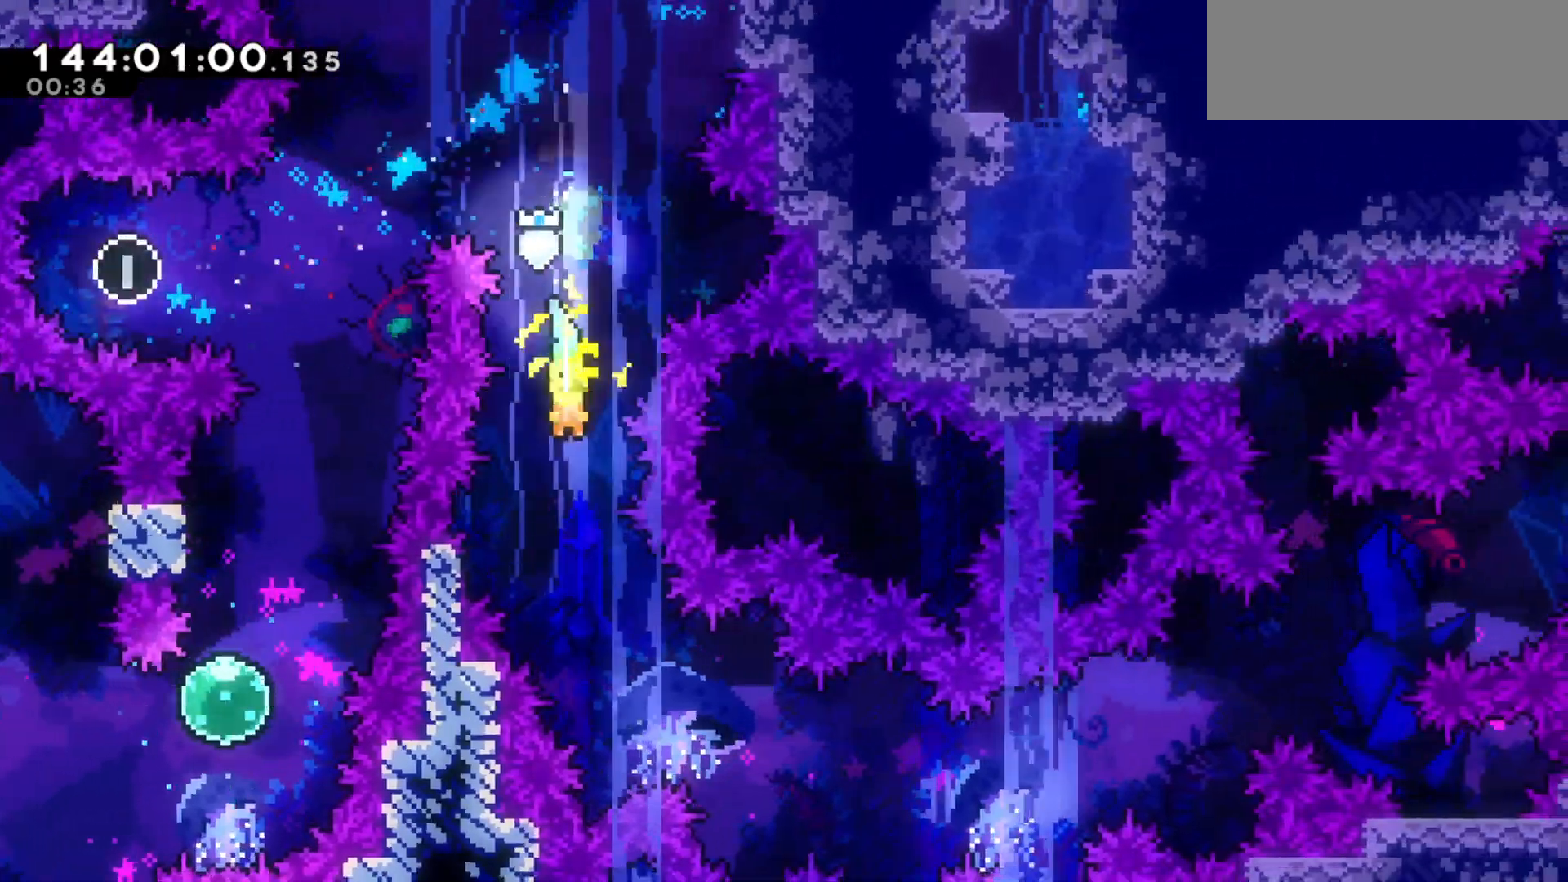
{"keys": ["down", "right"], "events": [[433, "right", "down"]]}
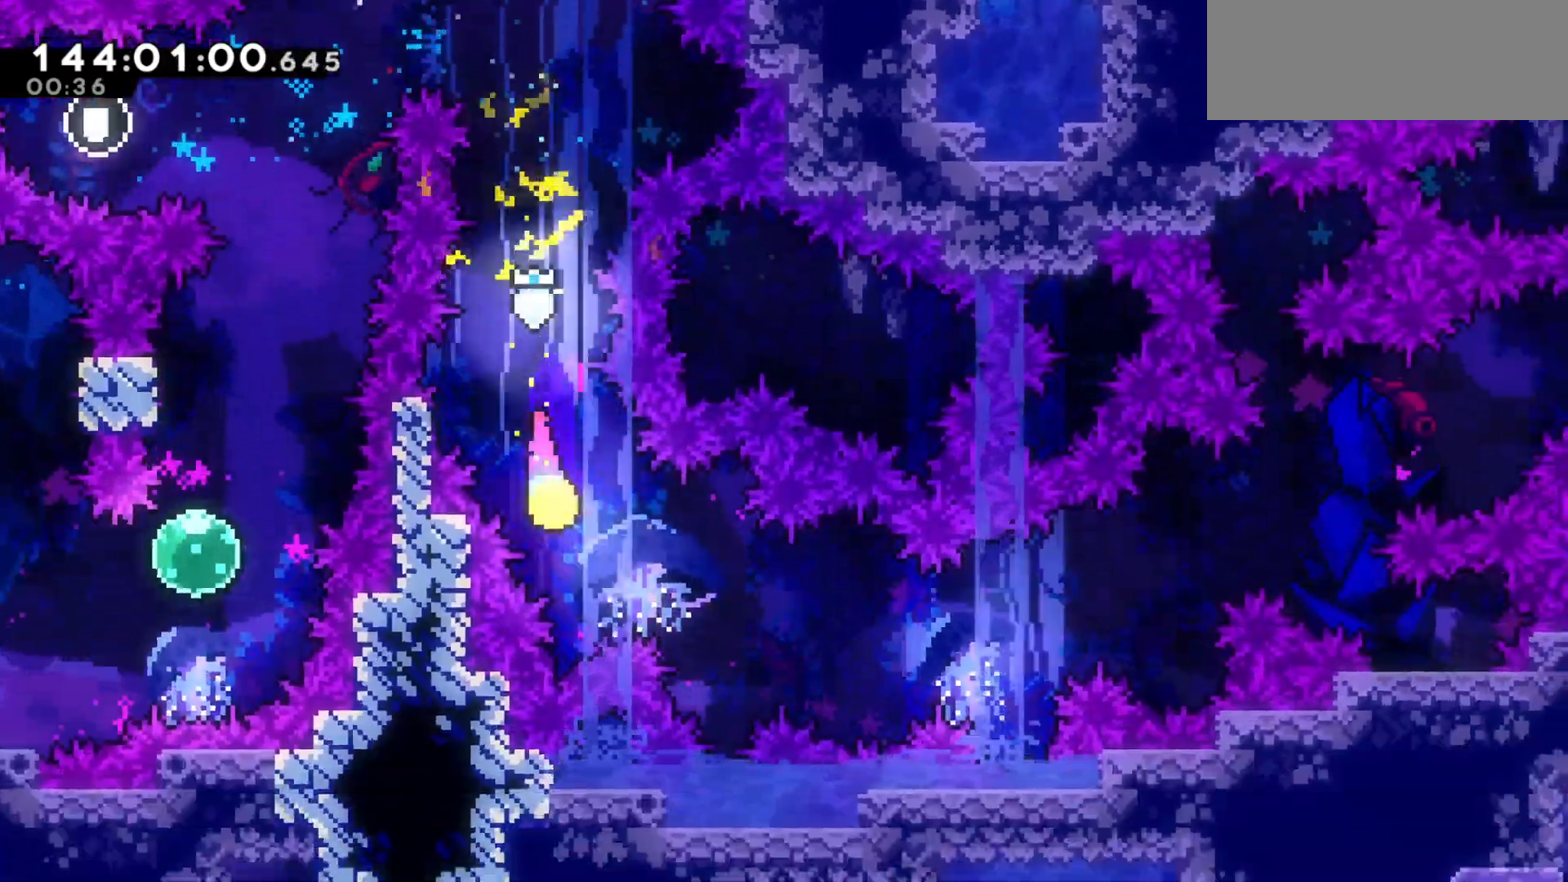
{"keys": ["right"], "events": [[133, "down", "up"]]}
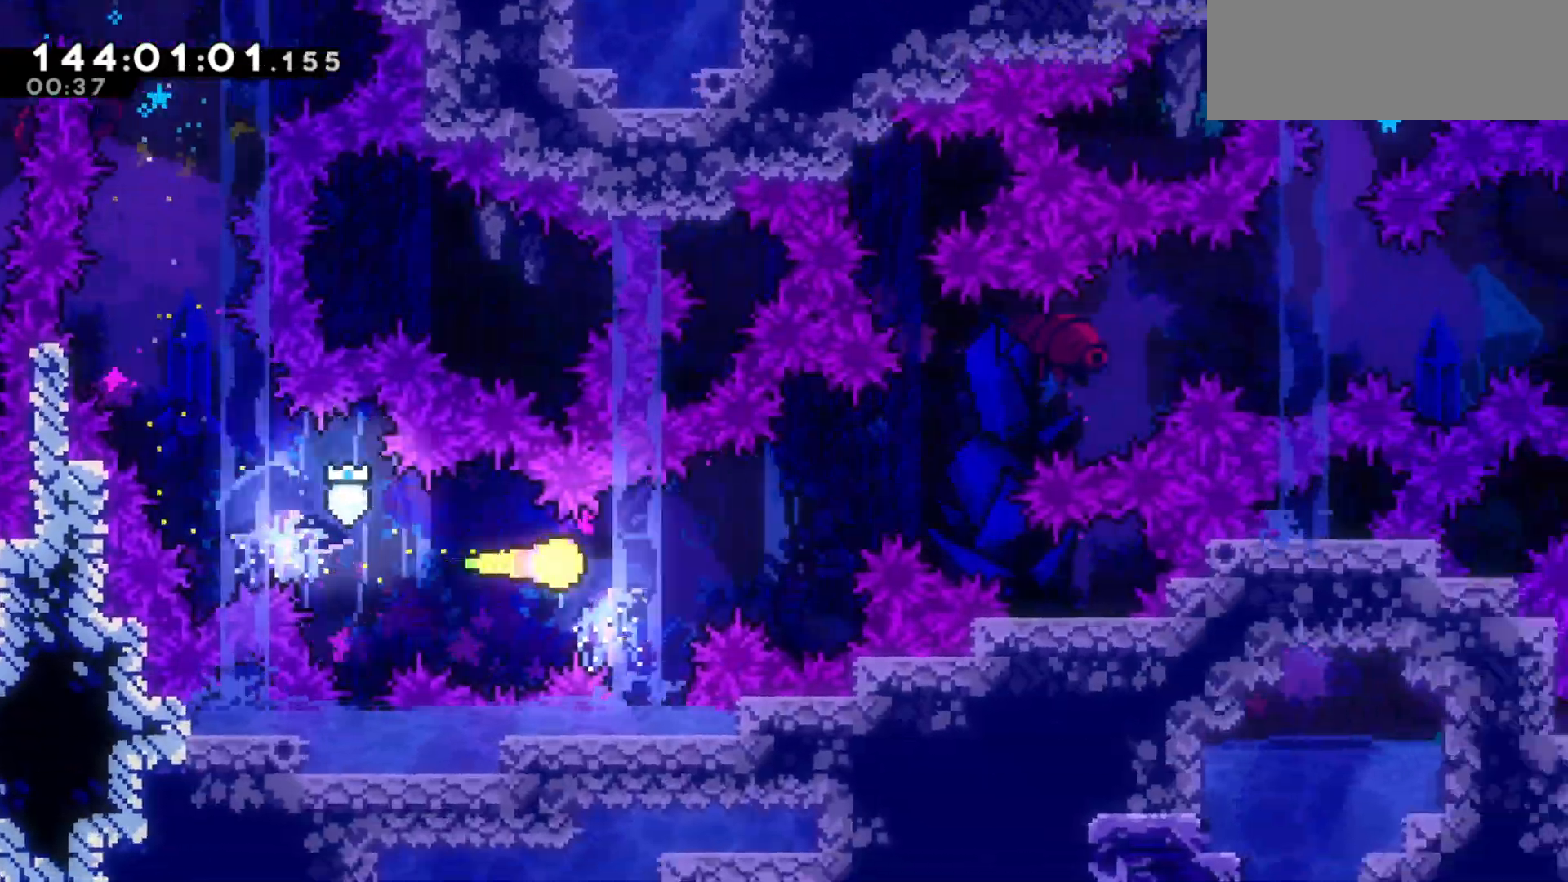
{"keys": ["right"], "events": [[167, "up", "down"], [433, "up", "up"]]}
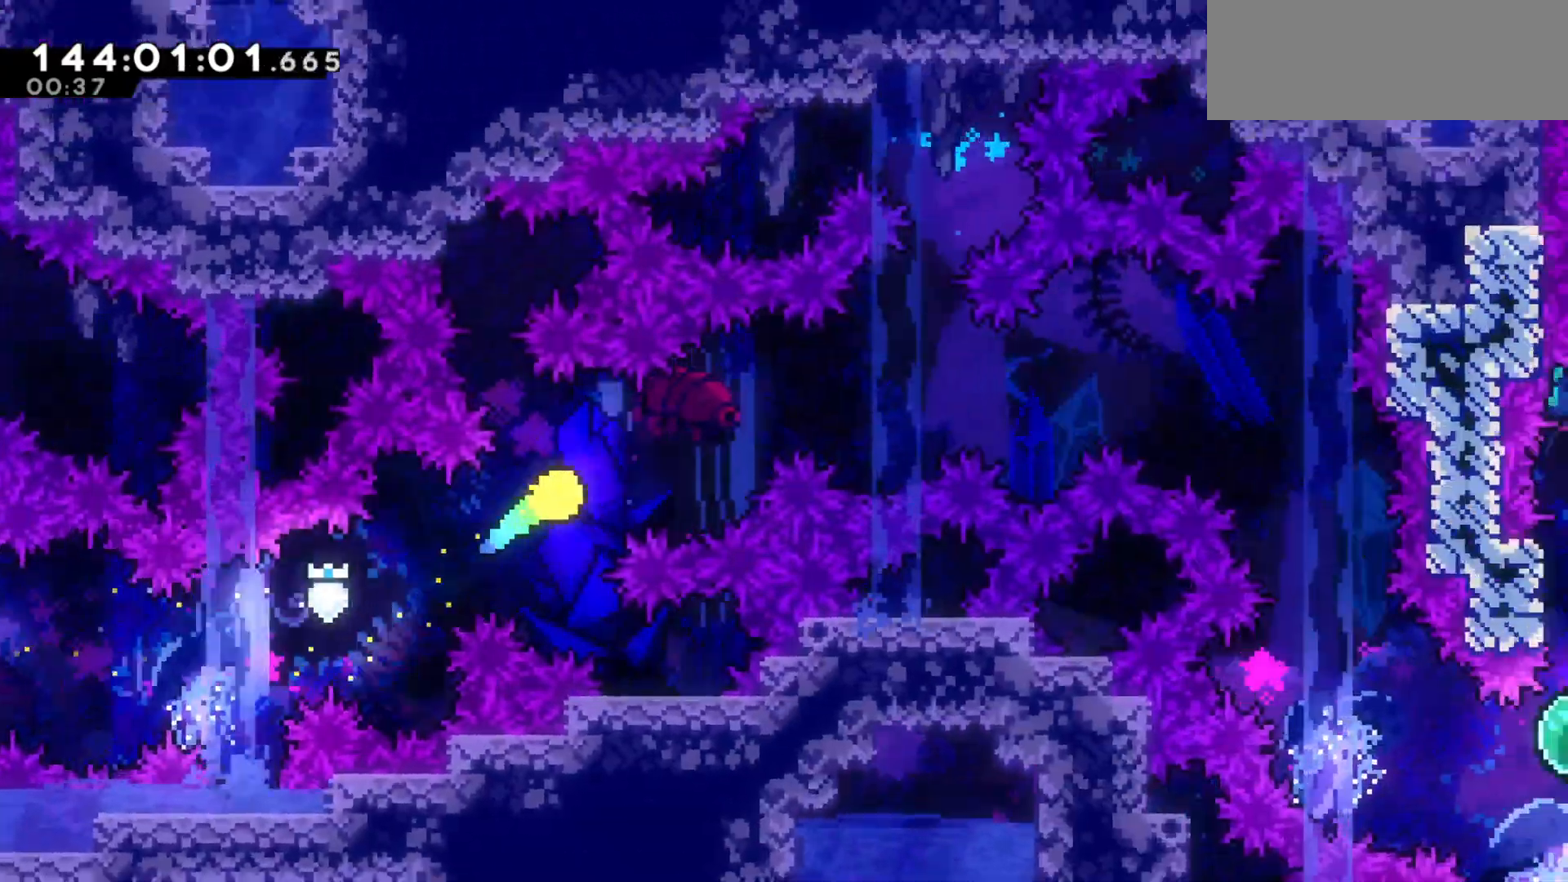
{"keys": ["right"], "events": [[33, "up", "down"], [233, "up", "up"]]}
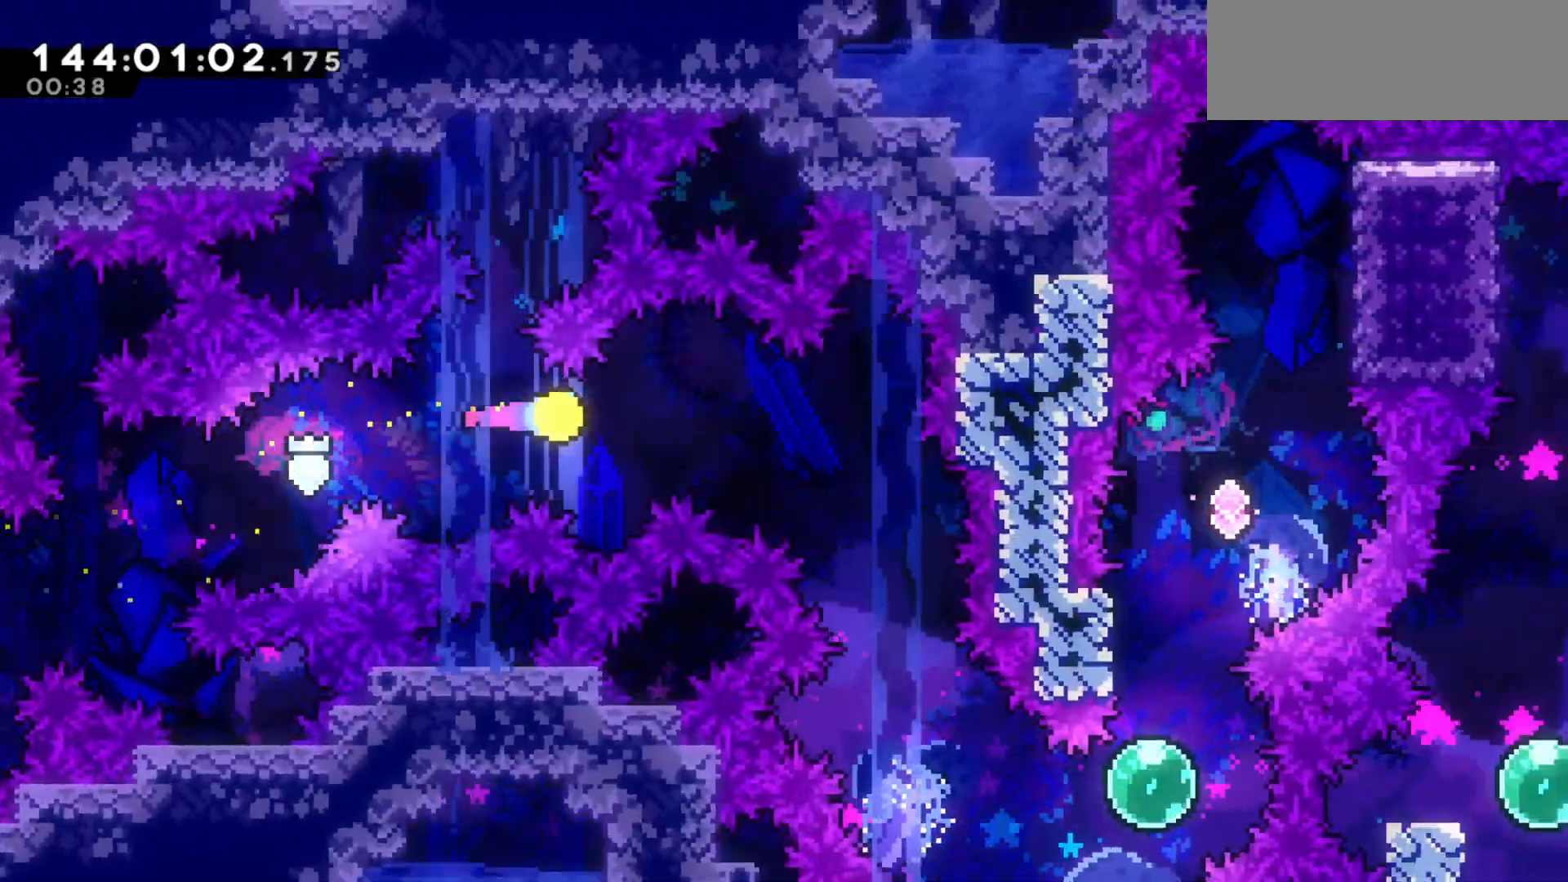
{"keys": [], "events": [[33, "down", "down"], [100, "down", "up"], [300, "right", "up"]]}
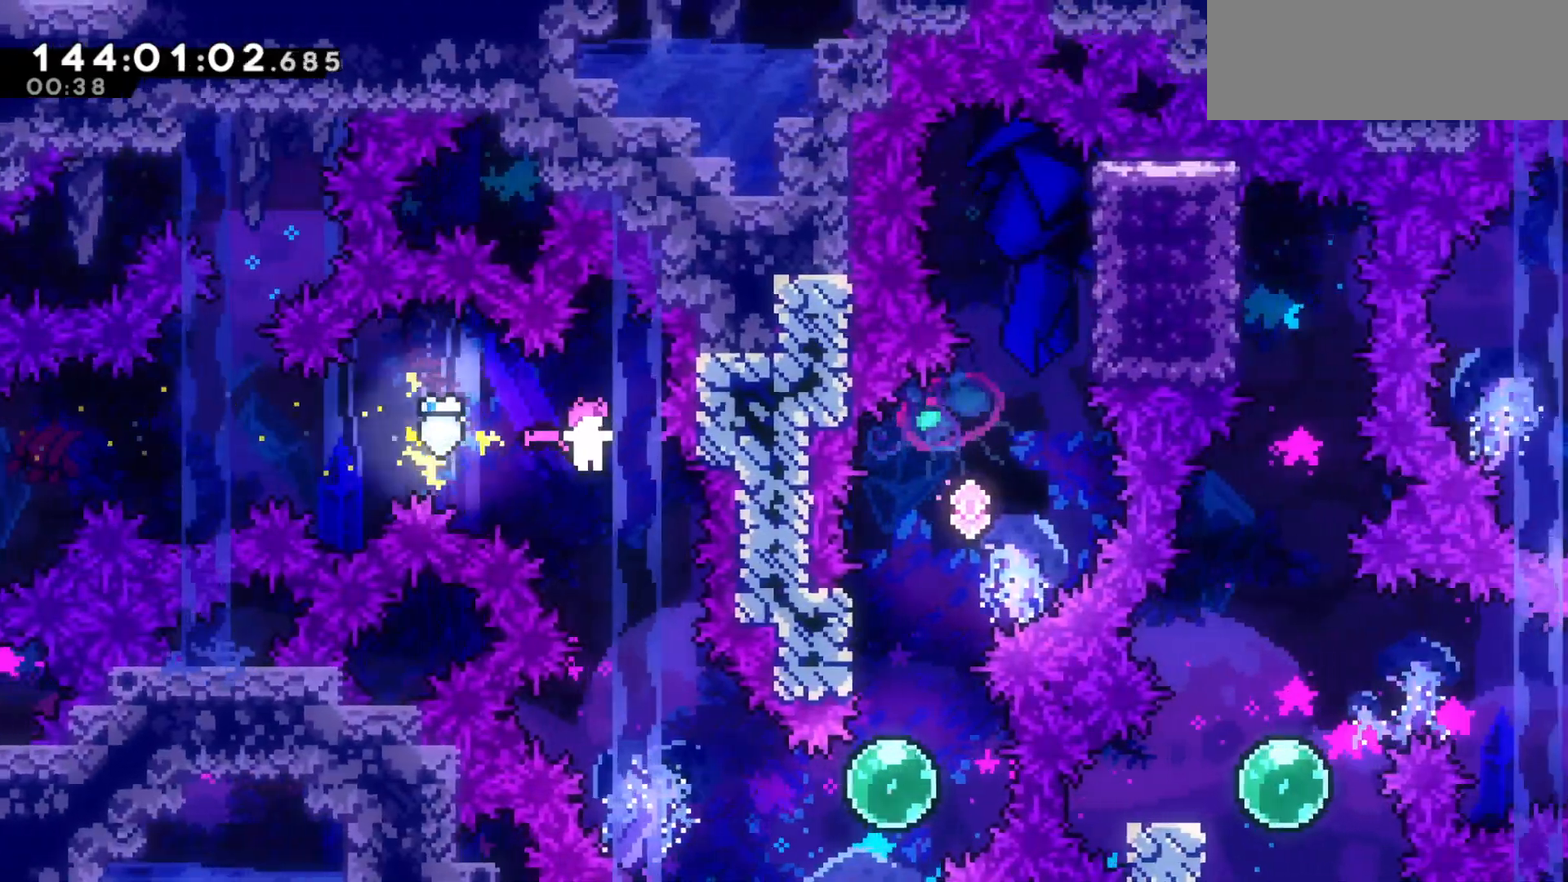
{"keys": ["right"], "events": [[167, "right", "down"]]}
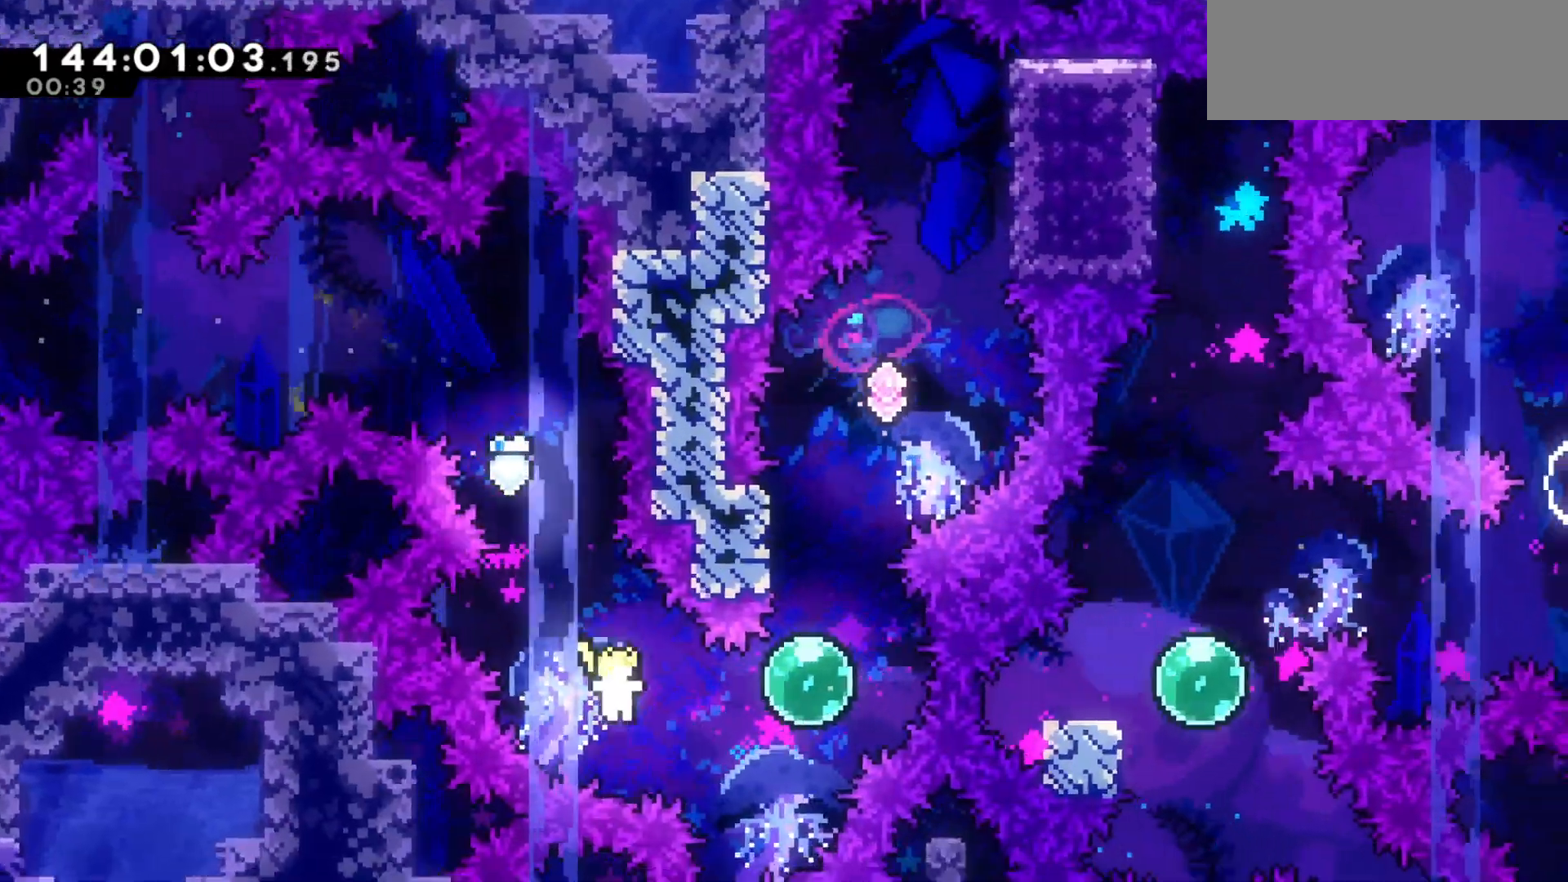
{"keys": ["jump2"], "events": [[33, "dash", "down"], [133, "dash", "up"], [167, "up", "down"], [200, "right", "up"], [267, "dash", "down"], [367, "dash", "up"], [400, "up", "up"], [433, "jump2", "down"]]}
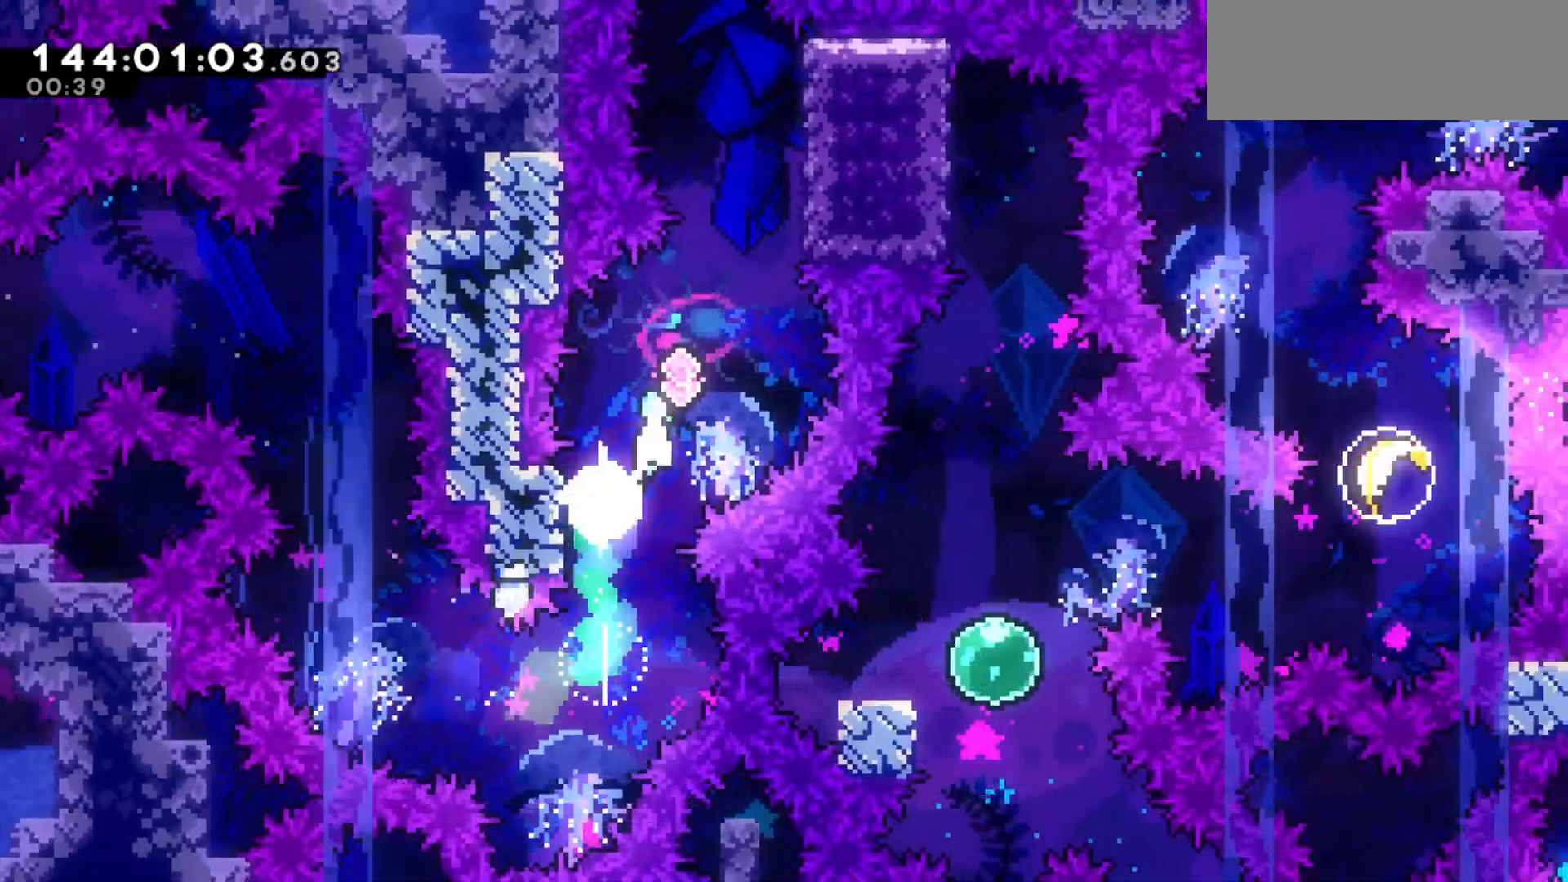
{"keys": [], "events": [[233, "jump2", "up"], [233, "right", "down"], [233, "up", "down"], [267, "dash", "down"], [400, "dash", "up"], [433, "up", "up"], [467, "right", "up"]]}
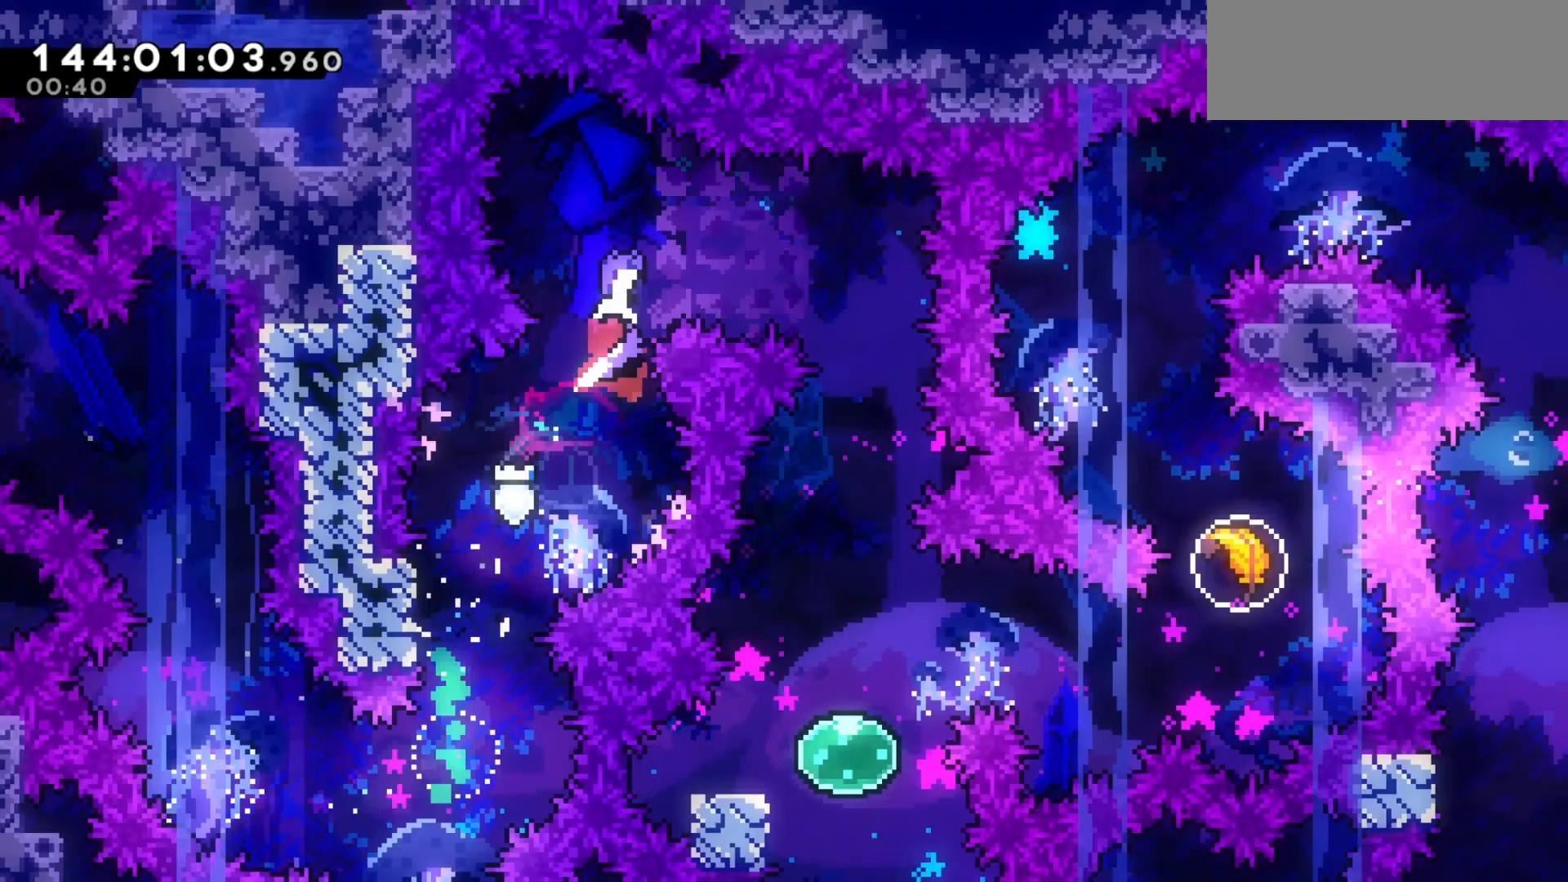
{"keys": ["down", "left"], "events": [[133, "right", "down"], [200, "dash", "down"], [300, "dash", "up"], [333, "down", "down"], [333, "left", "down"], [333, "right", "up"]]}
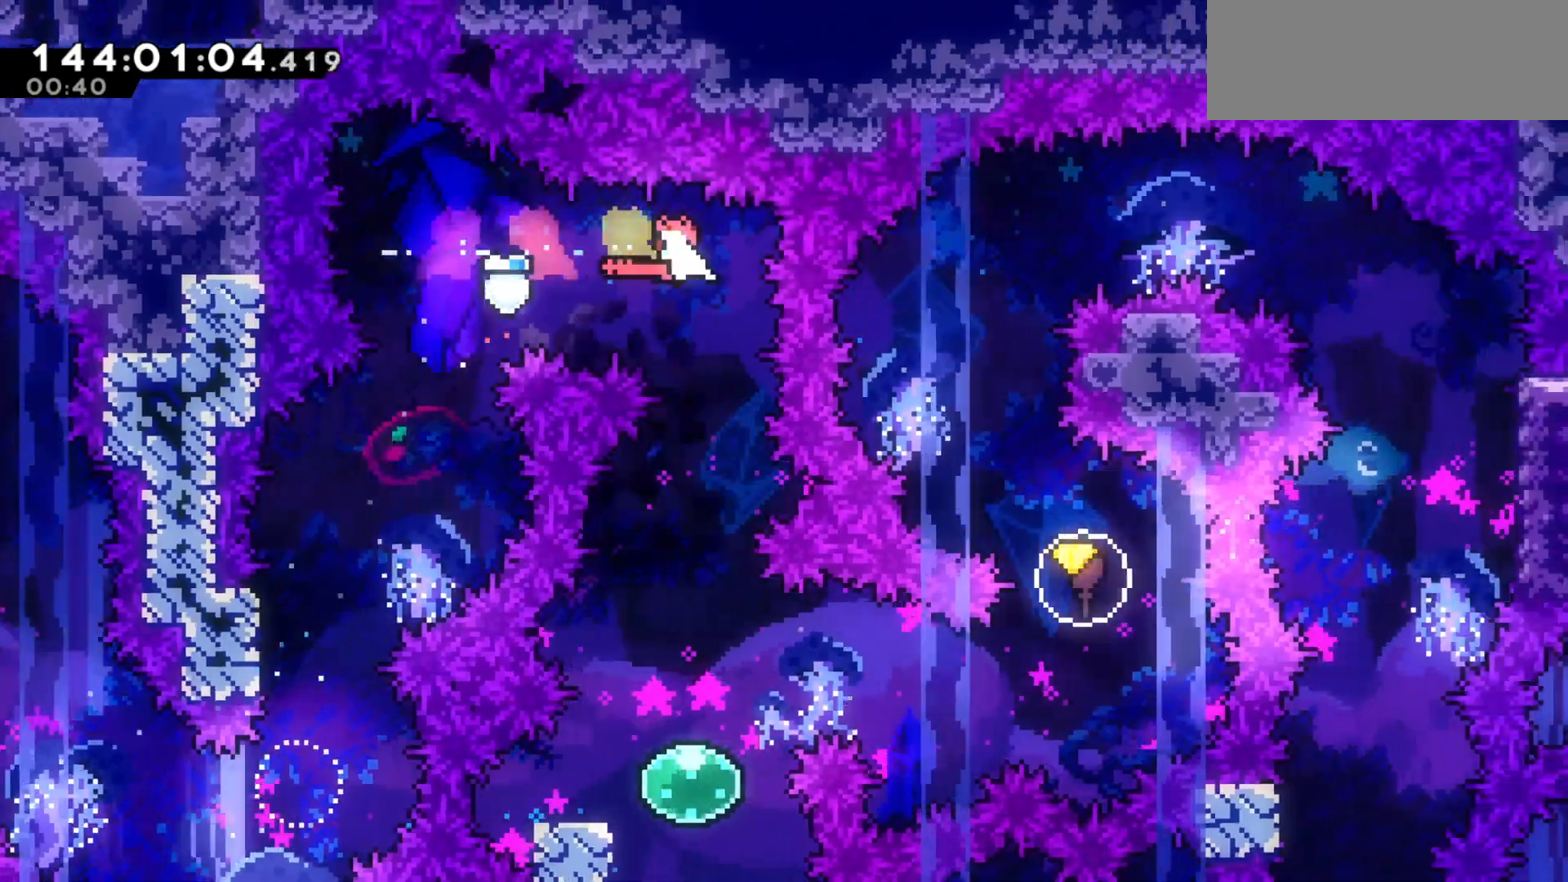
{"keys": ["down"], "events": [[300, "left", "up"]]}
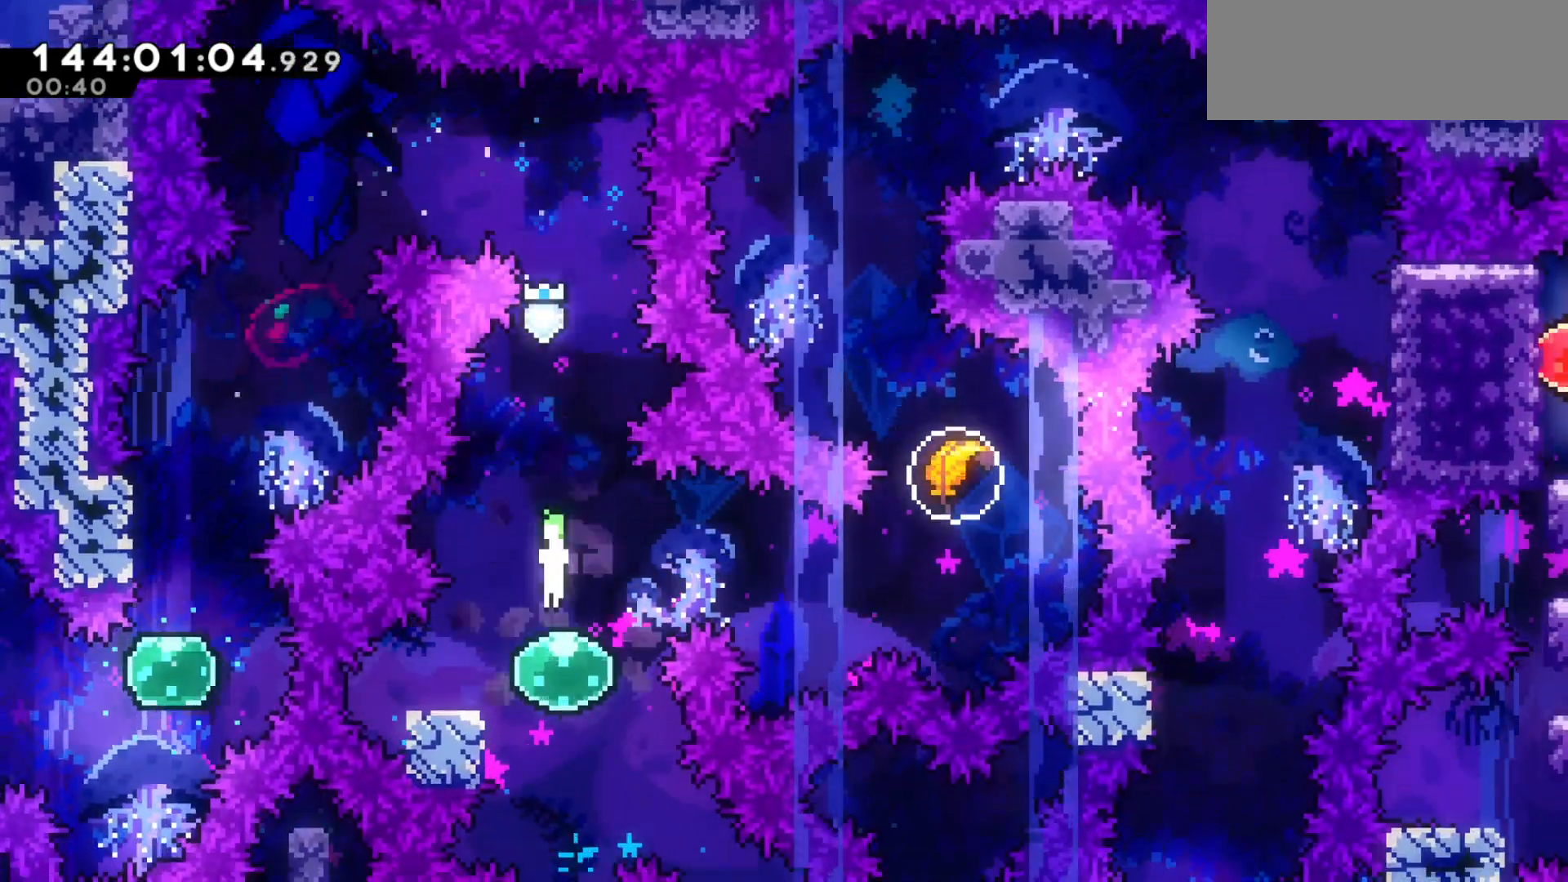
{"keys": ["jump2", "right"], "events": [[33, "down", "up"], [67, "left", "down"], [133, "dash", "down"], [233, "dash", "up"], [267, "left", "up"], [267, "right", "down"], [333, "jump2", "down"]]}
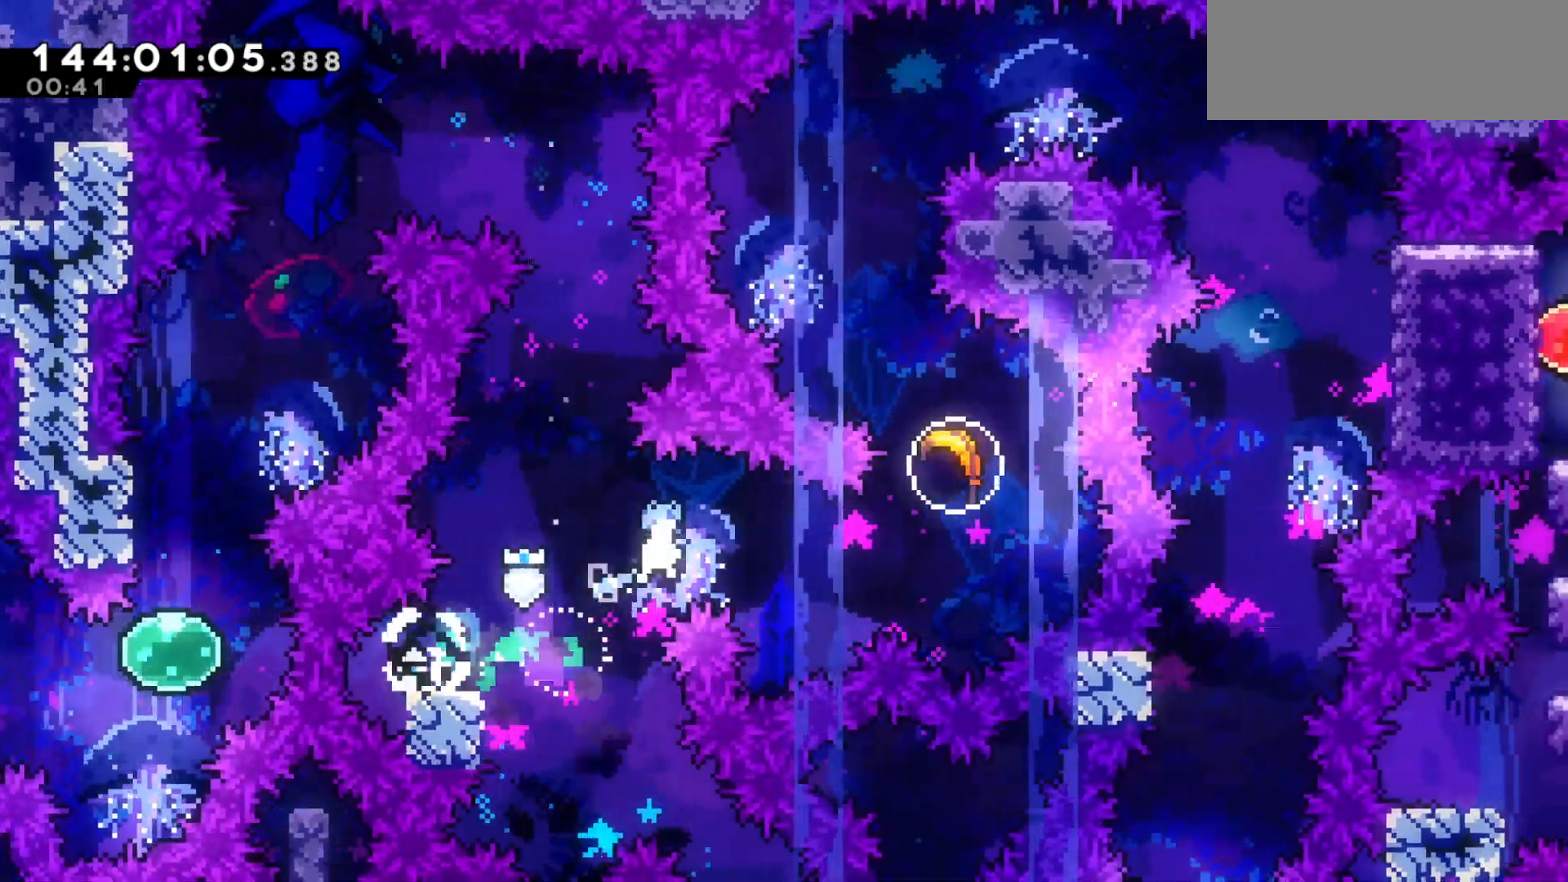
{"keys": ["left", "up"], "events": [[300, "jump2", "up"], [300, "right", "up"], [300, "up", "down"], [333, "dash", "down"], [467, "dash", "up"], [467, "left", "down"]]}
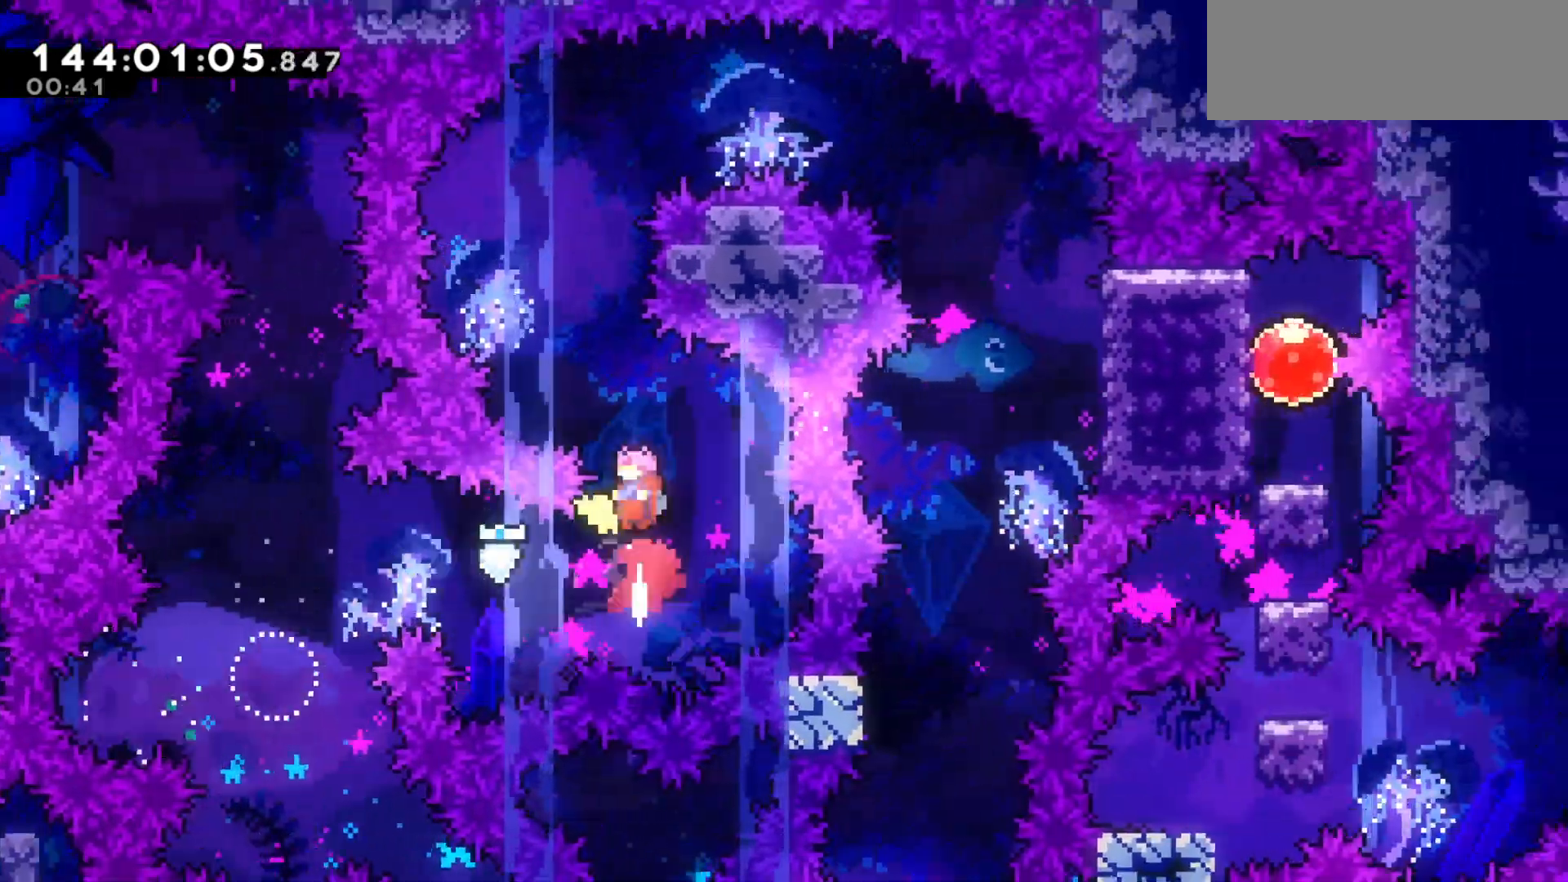
{"keys": ["right"], "events": [[433, "left", "up"], [433, "right", "down"], [467, "up", "up"]]}
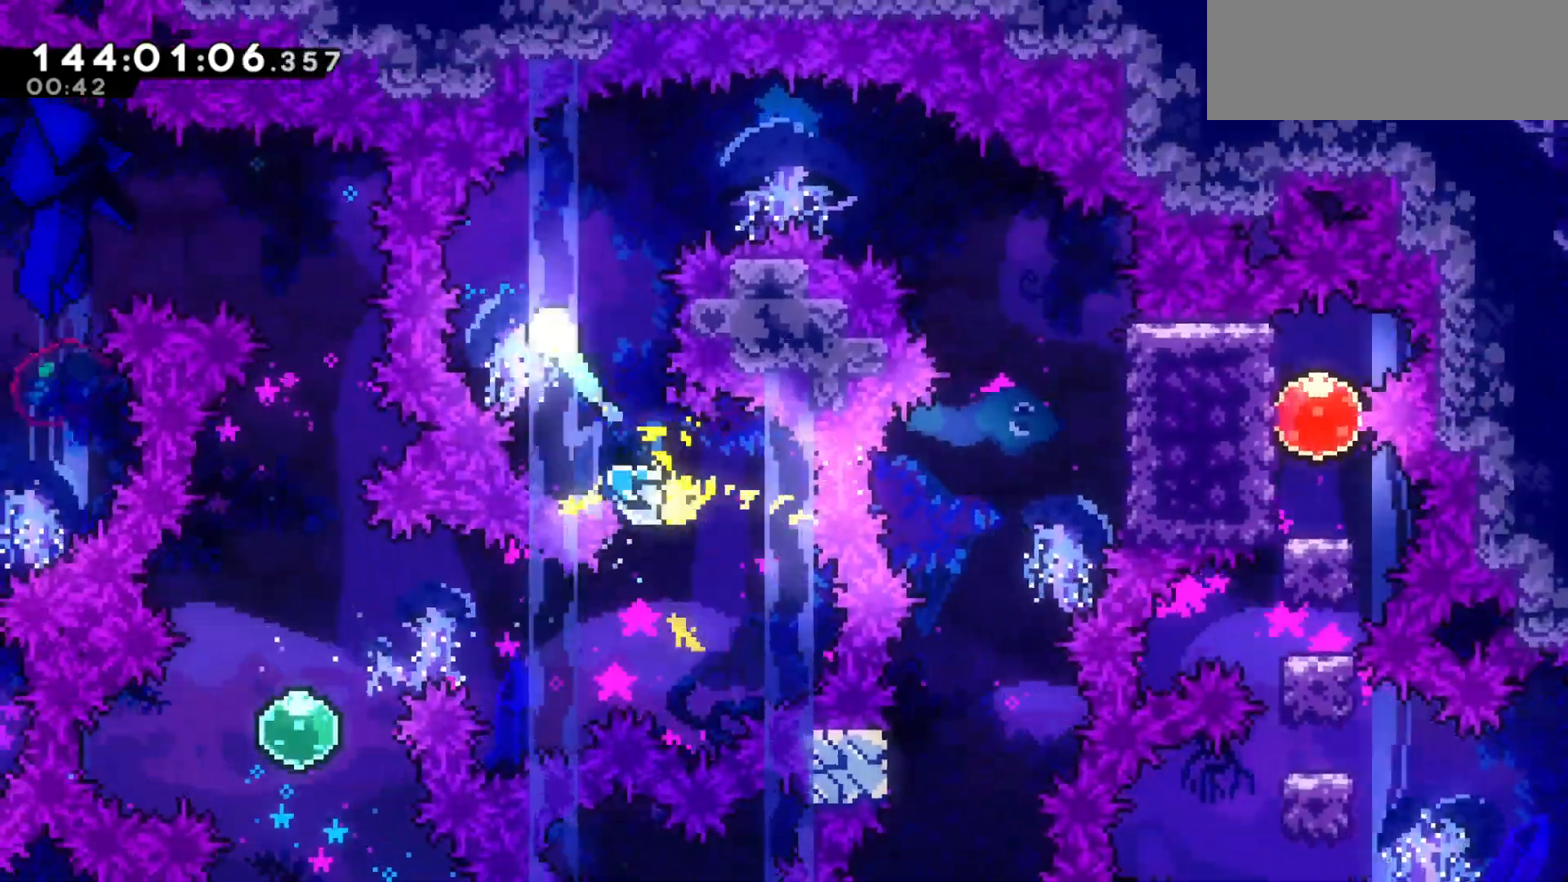
{"keys": ["right"], "events": []}
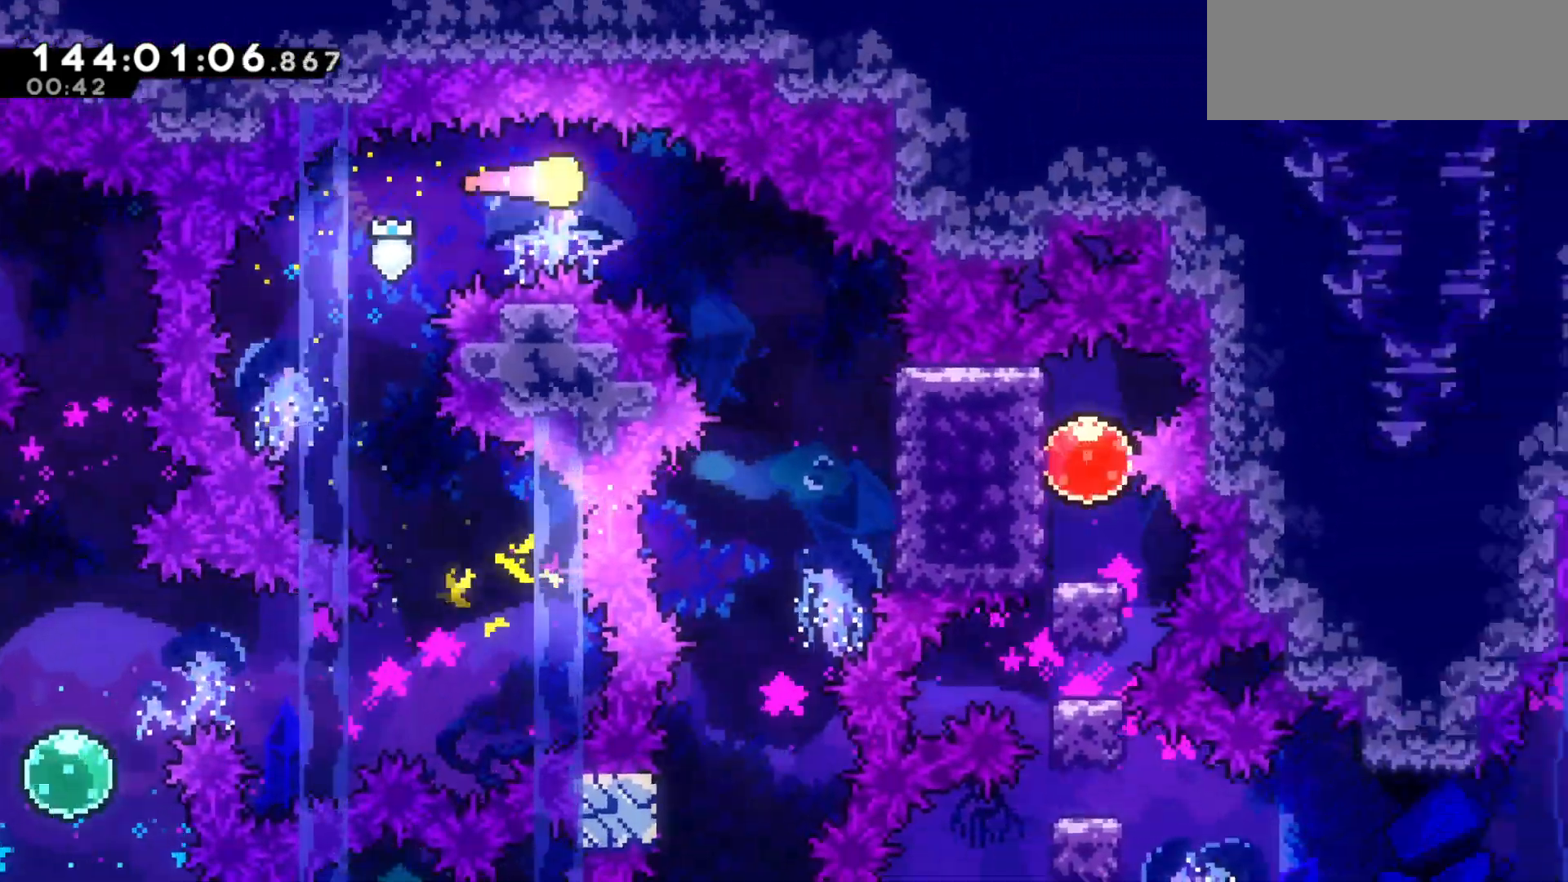
{"keys": ["right"], "events": [[33, "down", "down"], [300, "right", "up"], [433, "down", "up"], [467, "right", "down"]]}
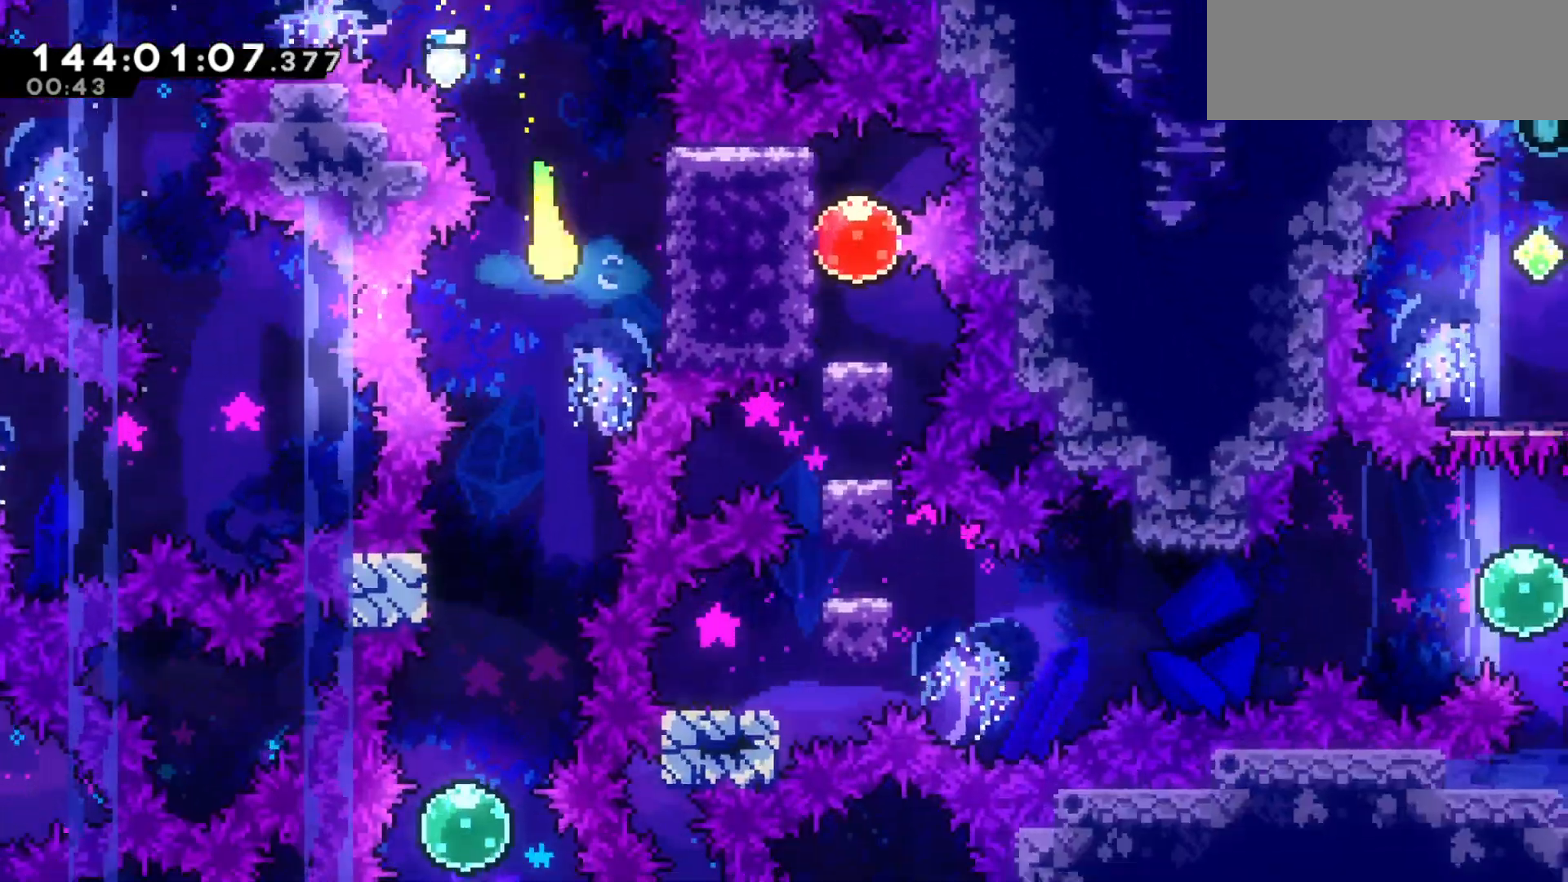
{"keys": ["down"]}